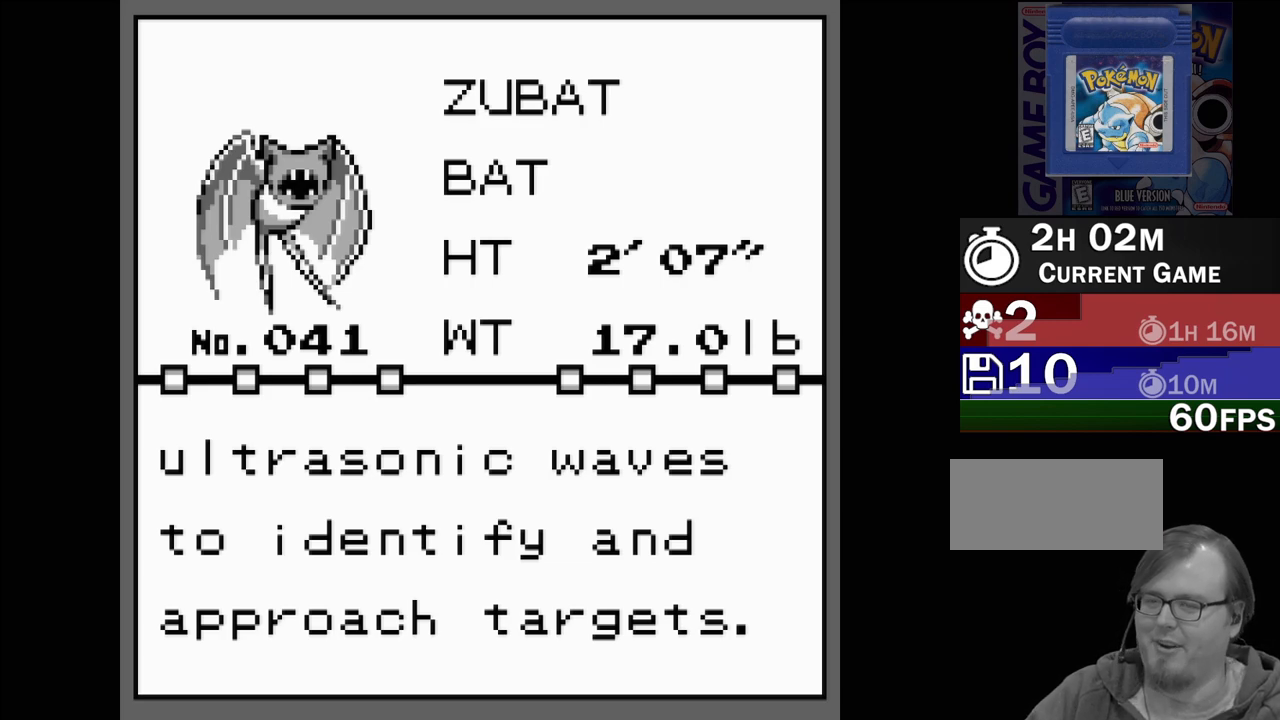
Gameplay with a controller (Nintendo layout); each line is a JSON object with the inputs held at the frame after it. "events" lists button and stick changes between this image and that frame as [ms after this image, input, new state], when the widget could be followed in between. Not read: L3 R3.
{"buttons": [], "events": [[267, "A", "down"], [417, "A", "up"]]}
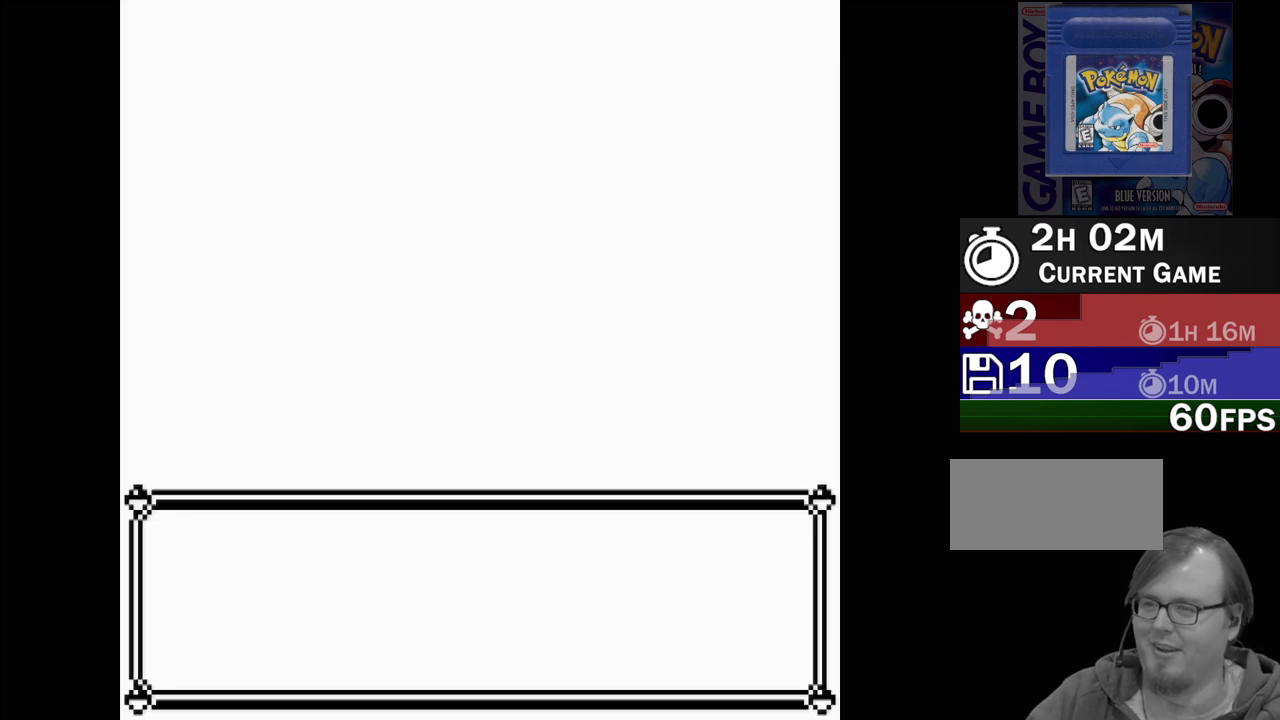
{"buttons": [], "events": []}
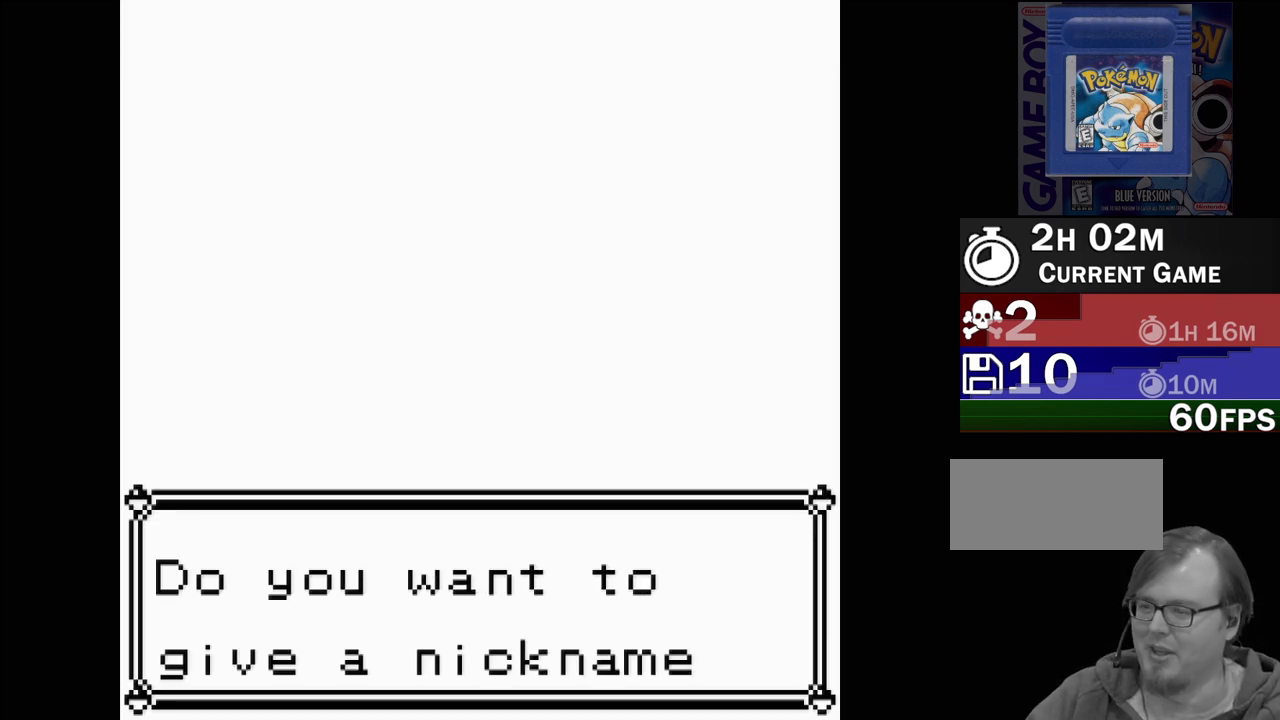
{"buttons": [], "events": []}
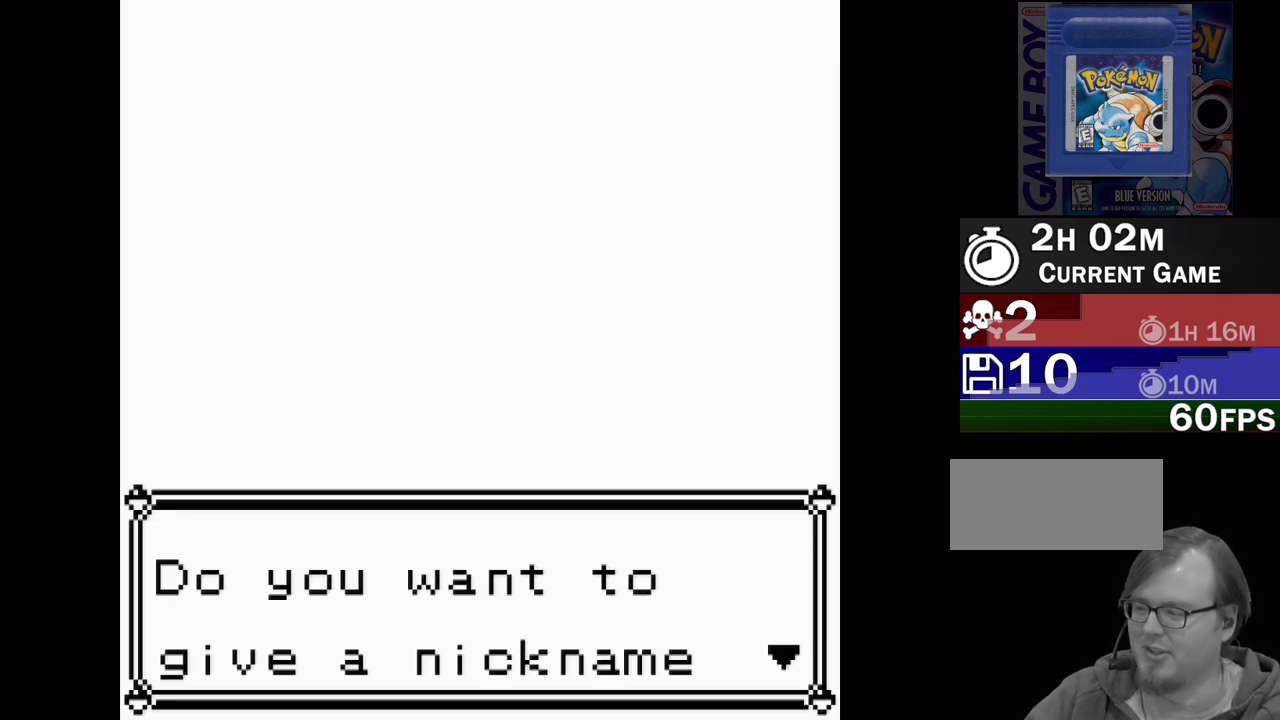
{"buttons": [], "events": []}
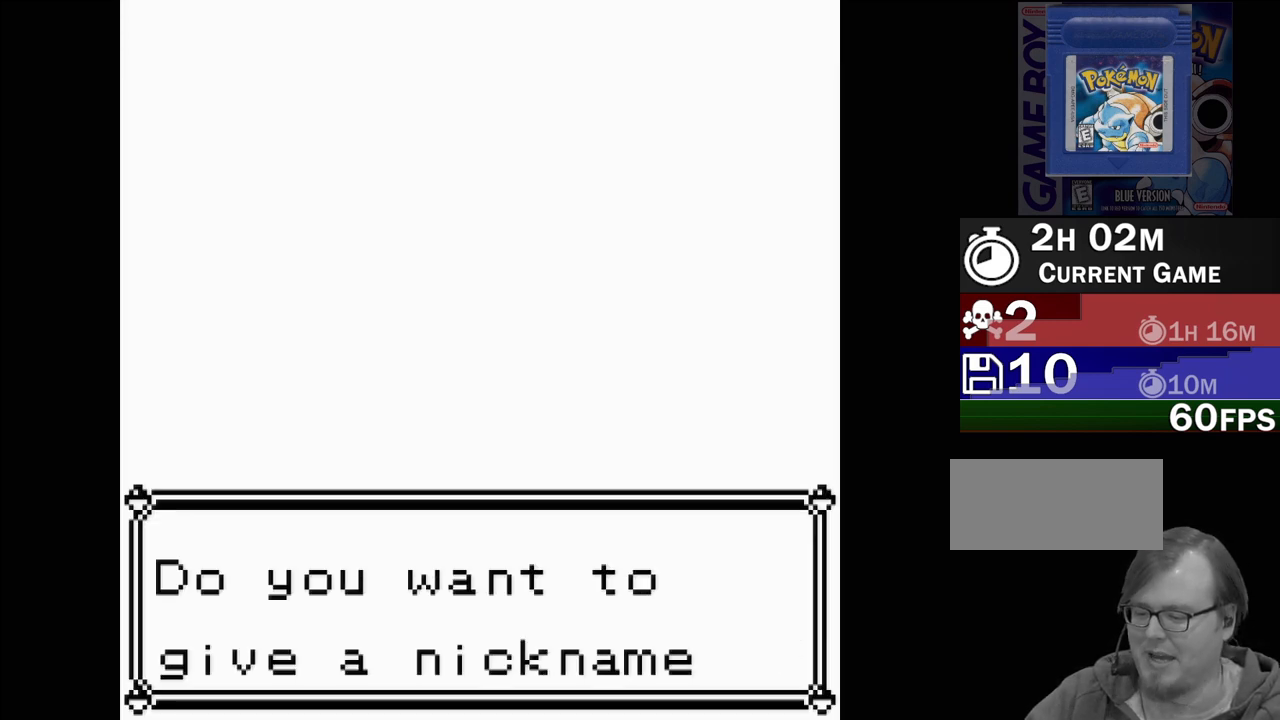
{"buttons": [], "events": []}
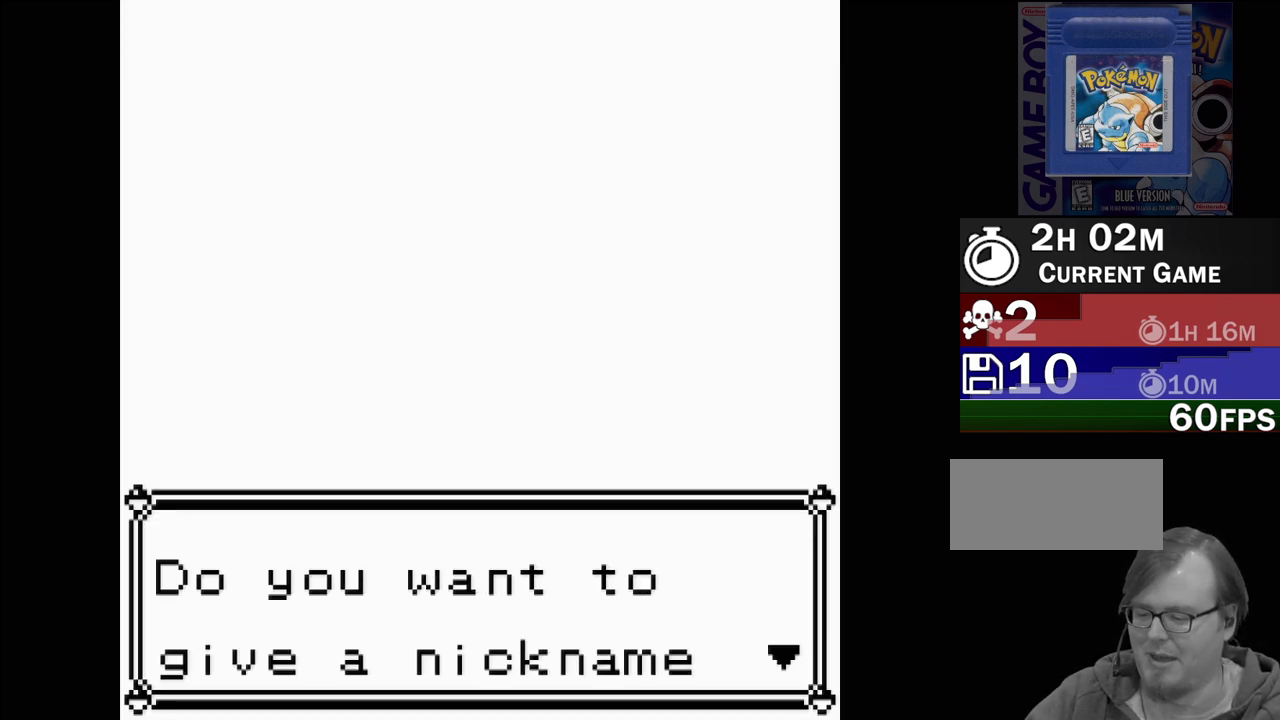
{"buttons": [], "events": []}
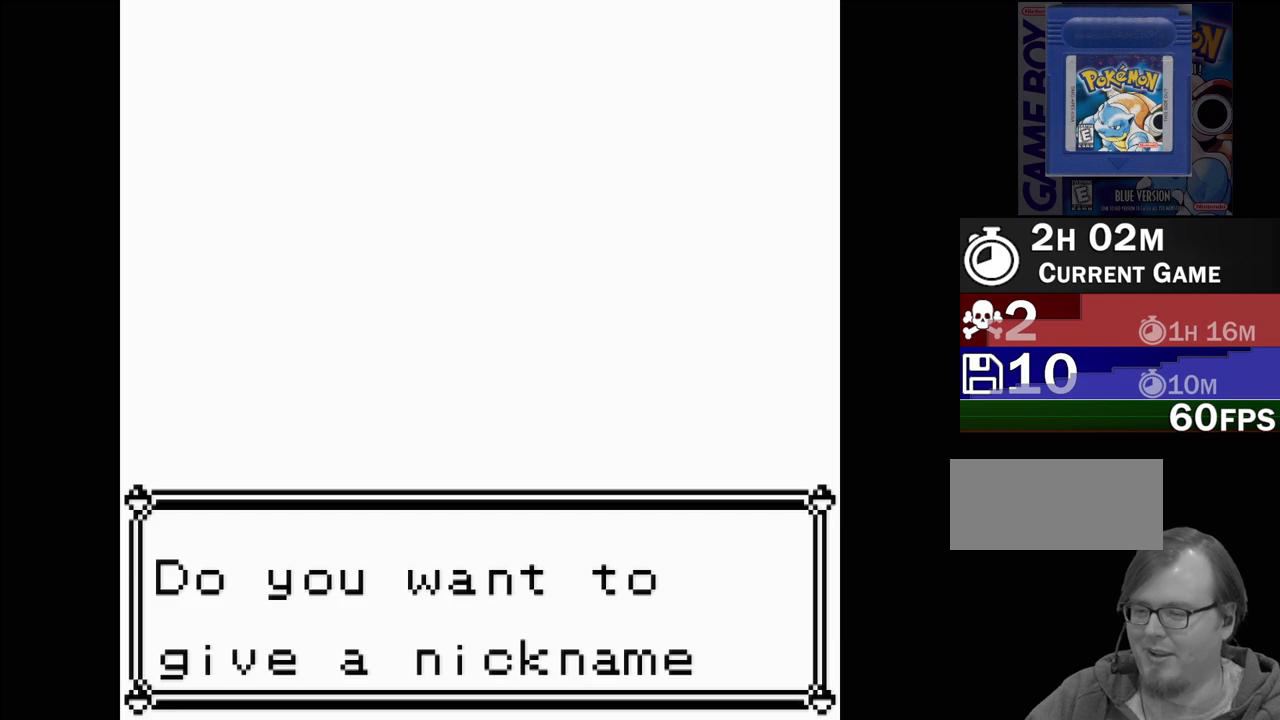
{"buttons": [], "events": [[333, "A", "down"], [433, "A", "up"]]}
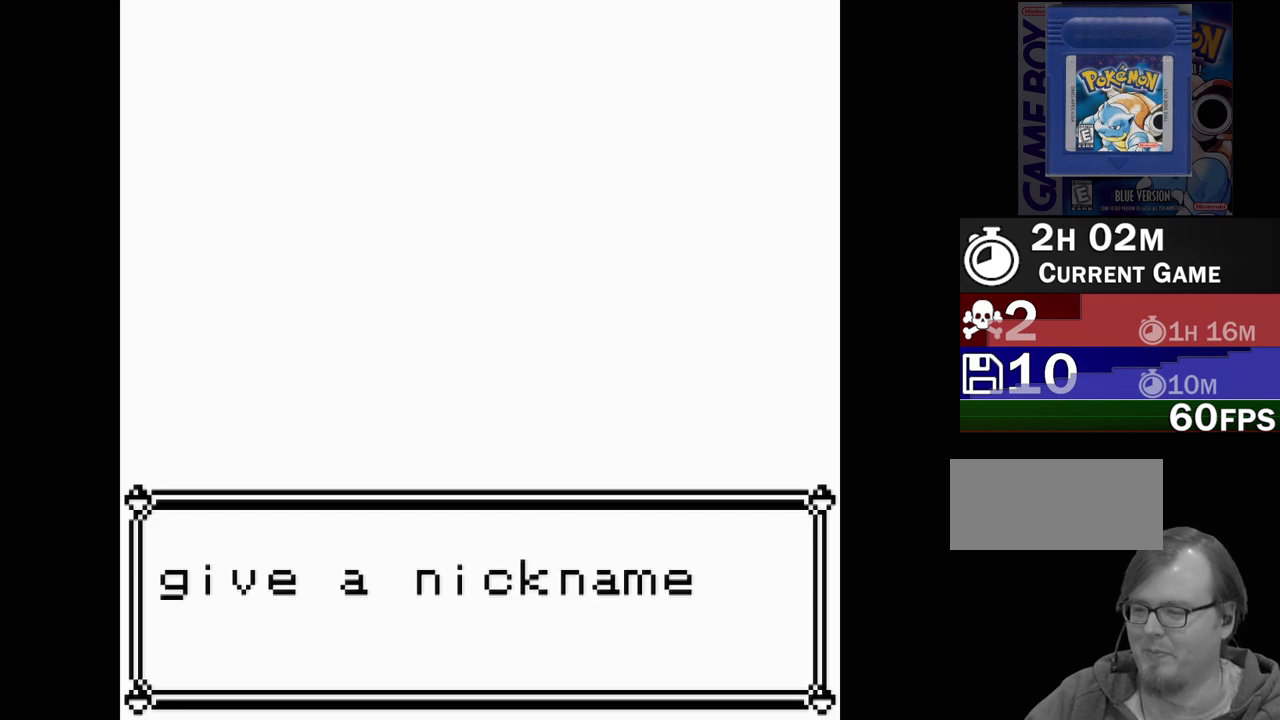
{"buttons": [], "events": []}
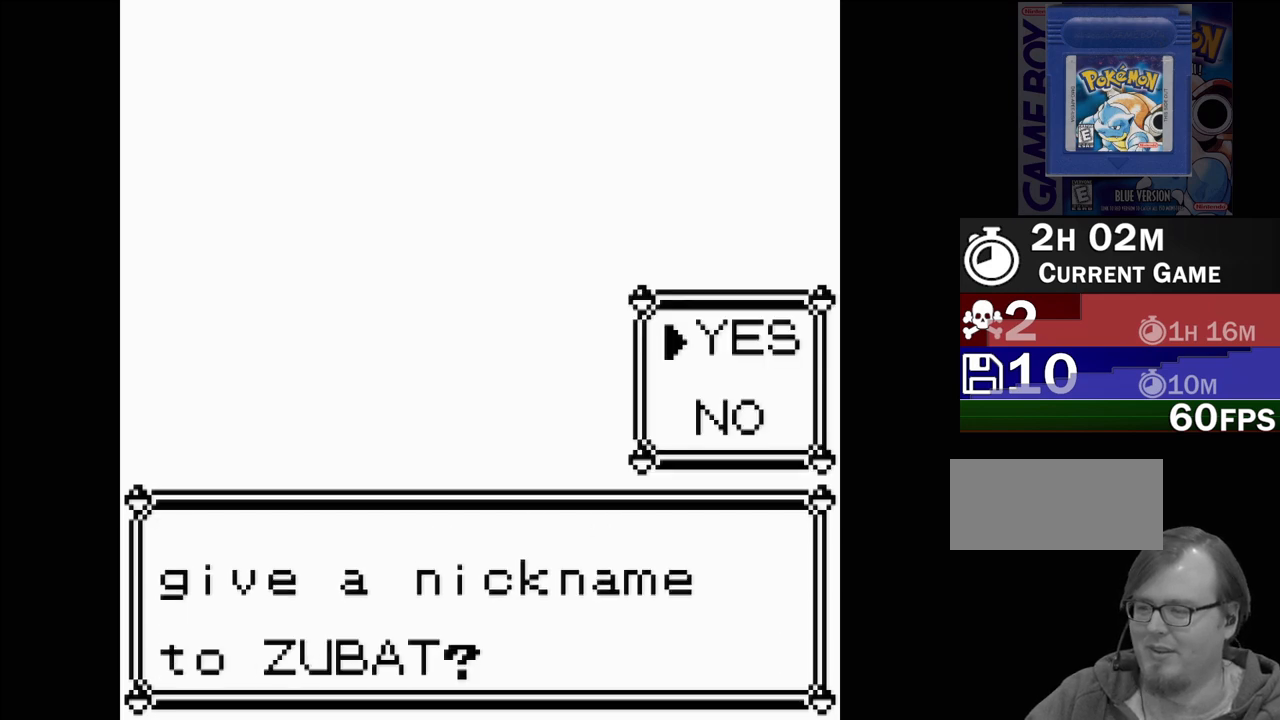
{"buttons": [], "events": []}
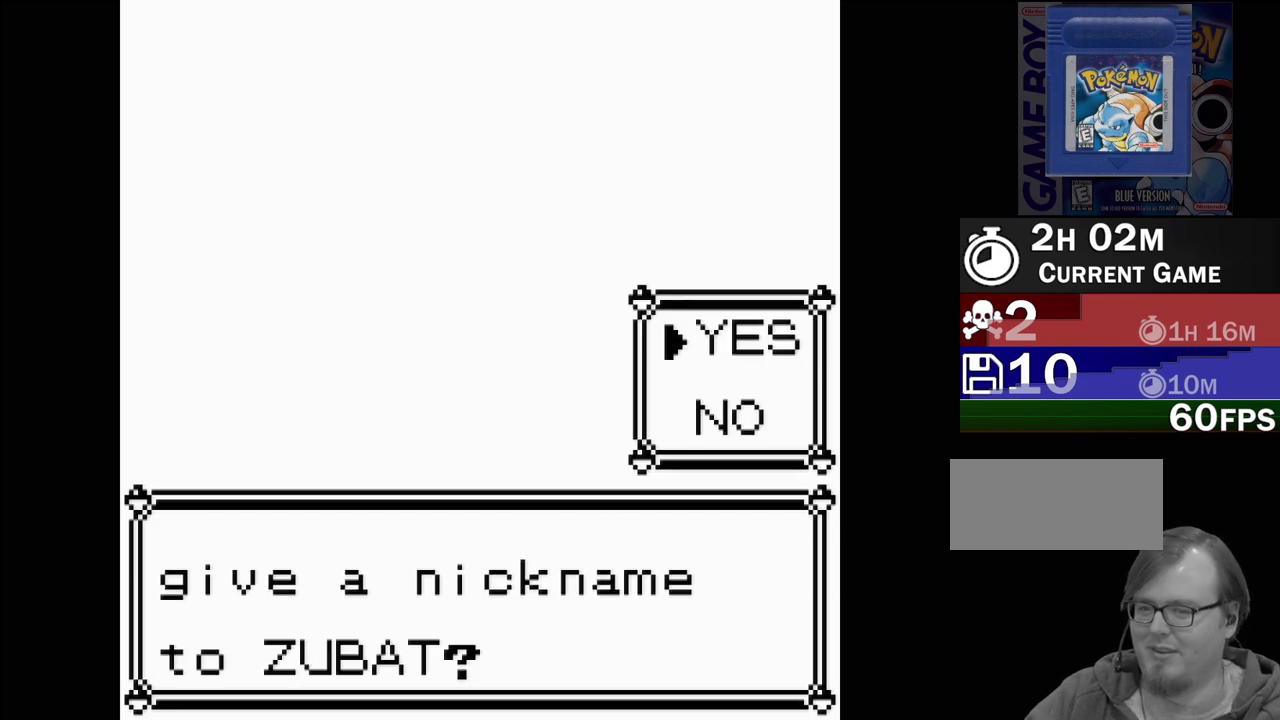
{"buttons": [], "events": []}
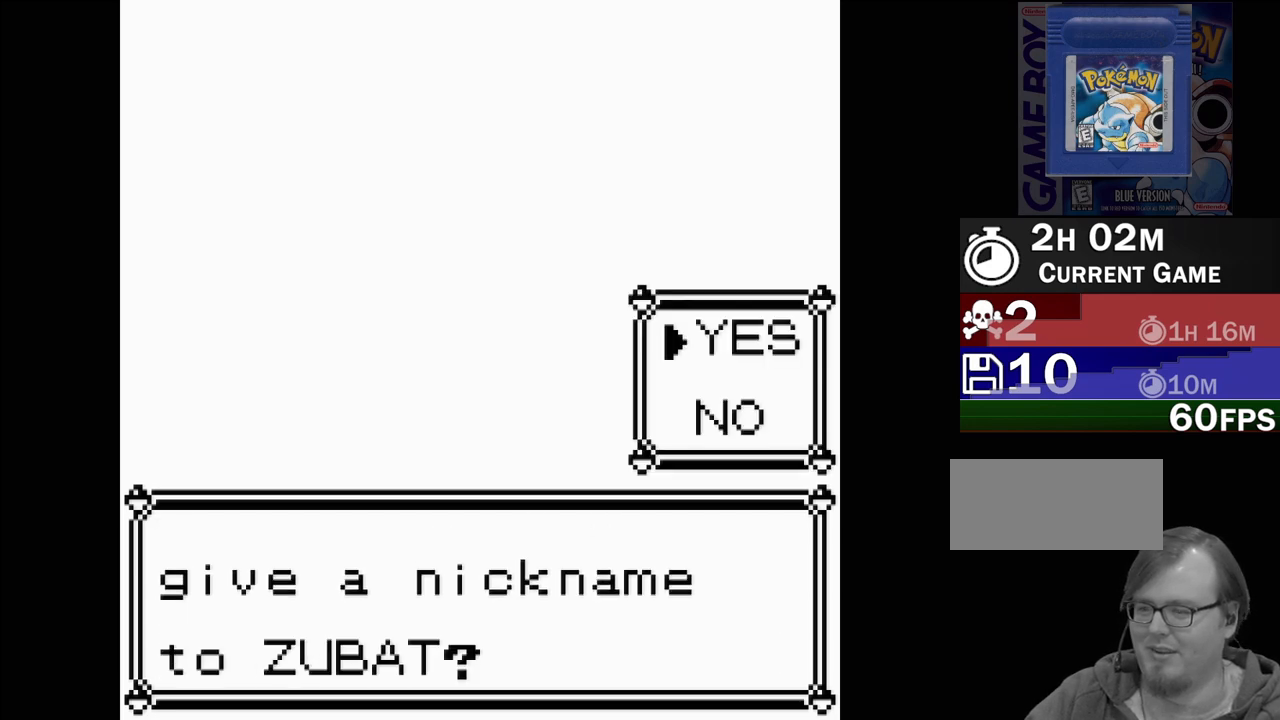
{"buttons": [], "events": []}
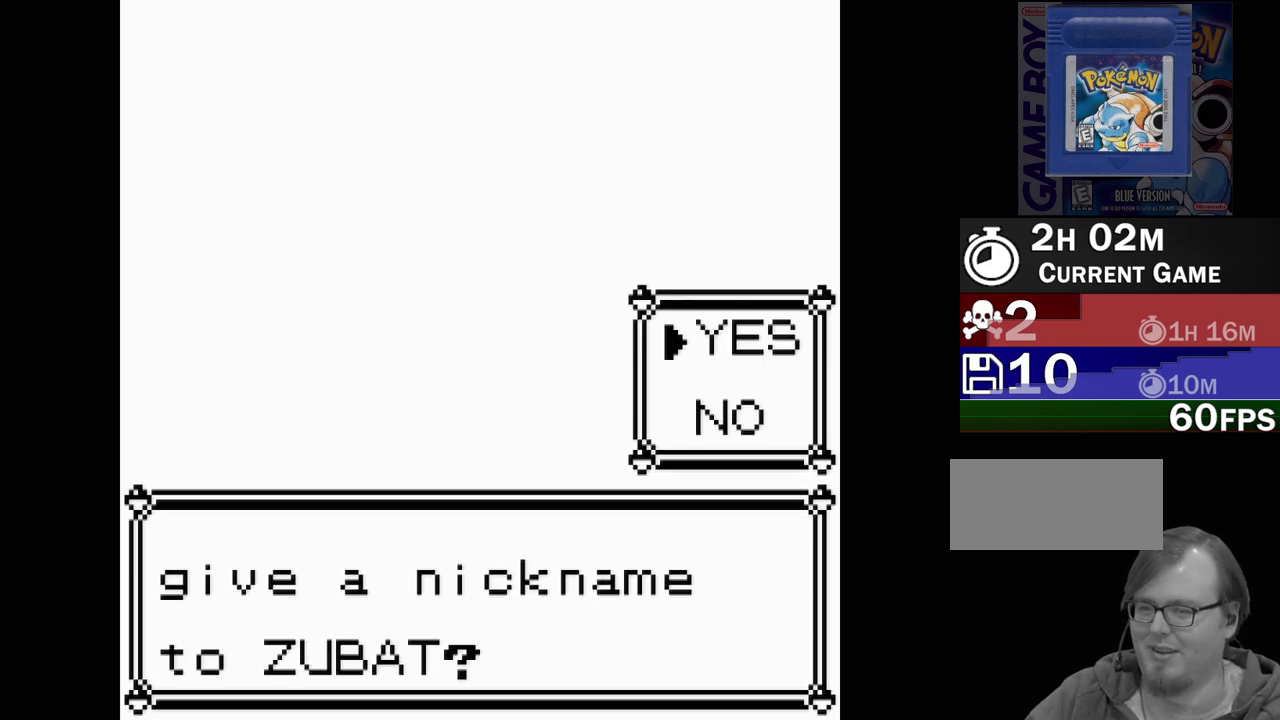
{"buttons": [], "events": []}
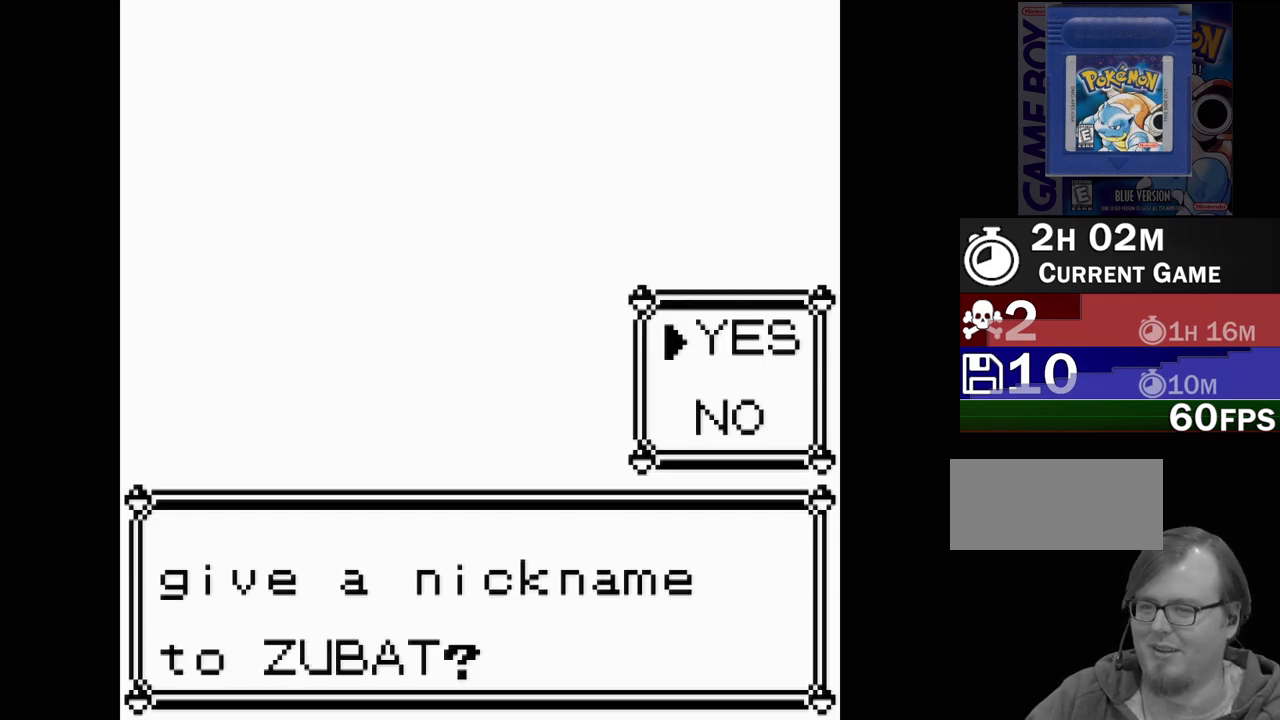
{"buttons": [], "events": [[200, "DPAD_DOWN", "down"], [317, "DPAD_DOWN", "up"]]}
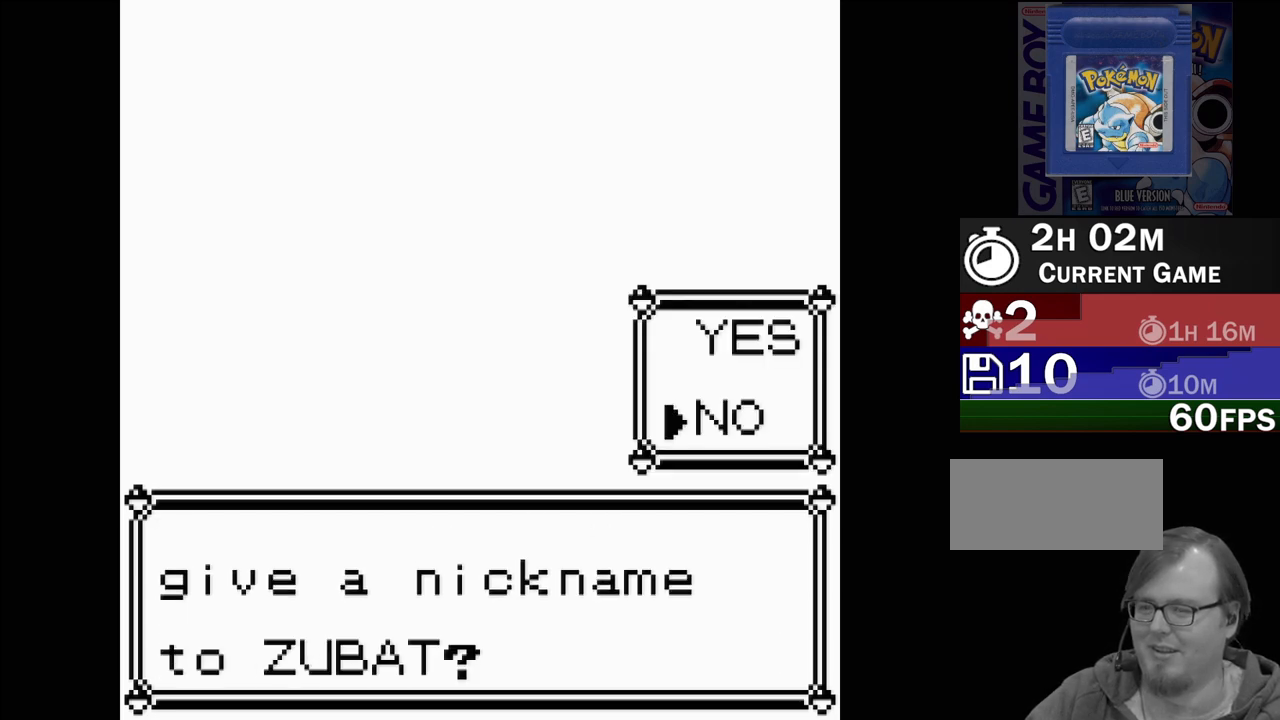
{"buttons": [], "events": [[17, "DPAD_UP", "down"], [167, "DPAD_UP", "up"], [350, "A", "down"], [467, "A", "up"]]}
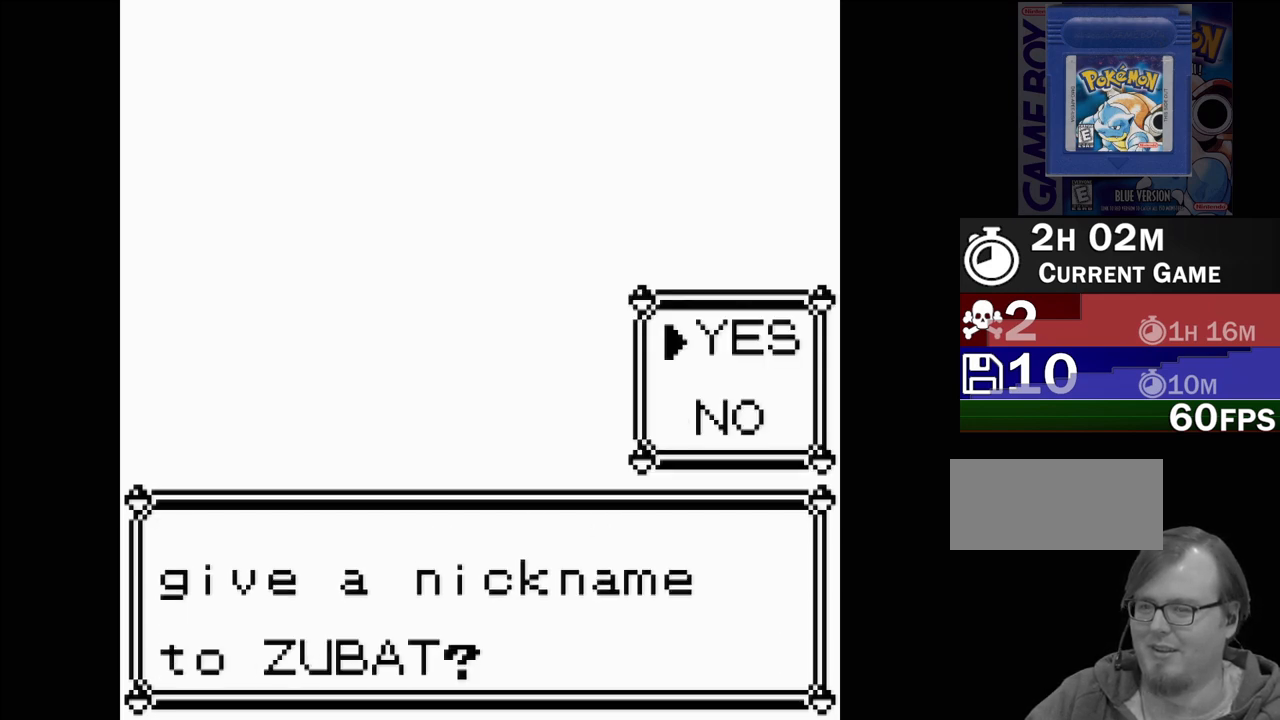
{"buttons": [], "events": []}
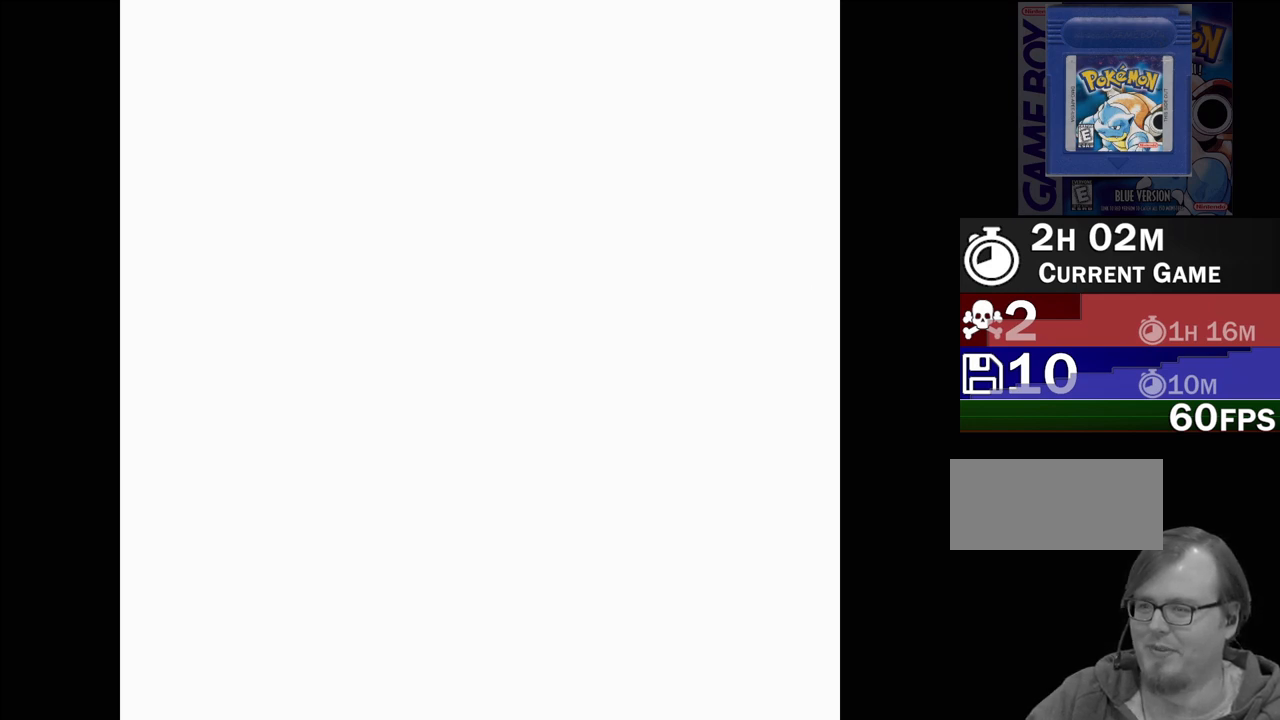
{"buttons": [], "events": []}
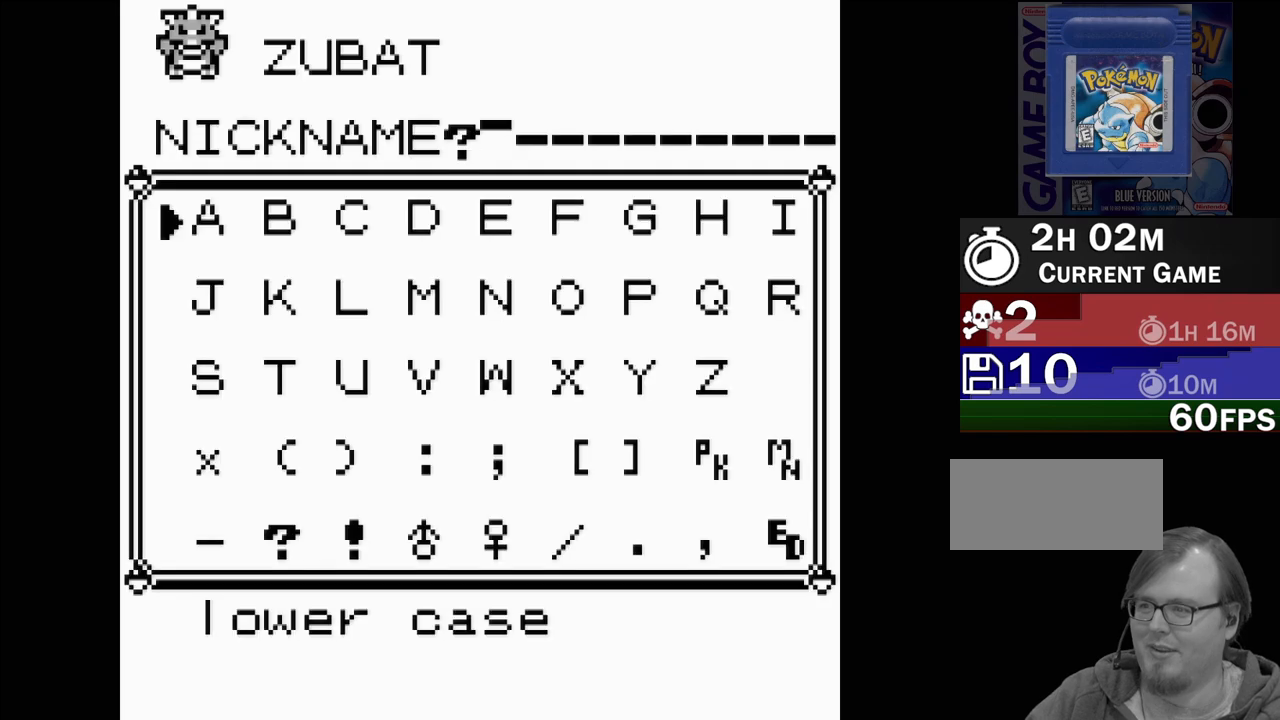
{"buttons": [], "events": []}
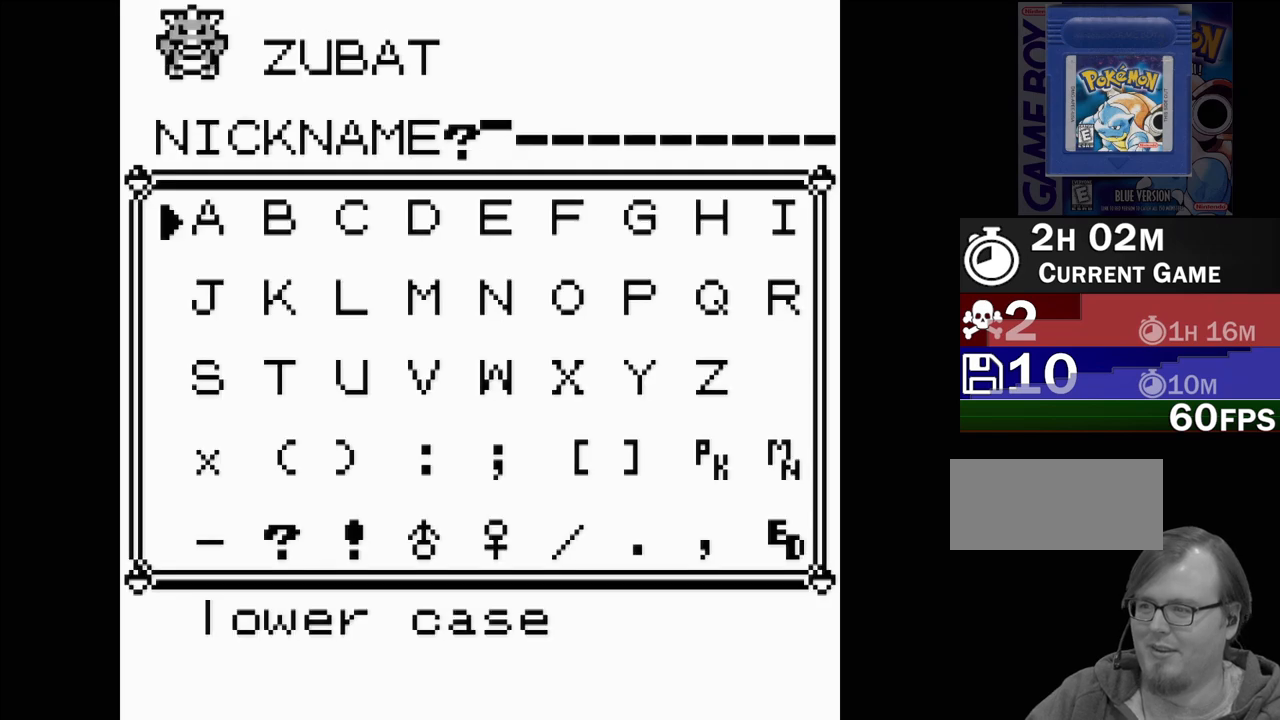
{"buttons": [], "events": [[167, "DPAD_DOWN", "down"], [267, "DPAD_DOWN", "up"], [367, "DPAD_DOWN", "down"], [450, "DPAD_DOWN", "up"]]}
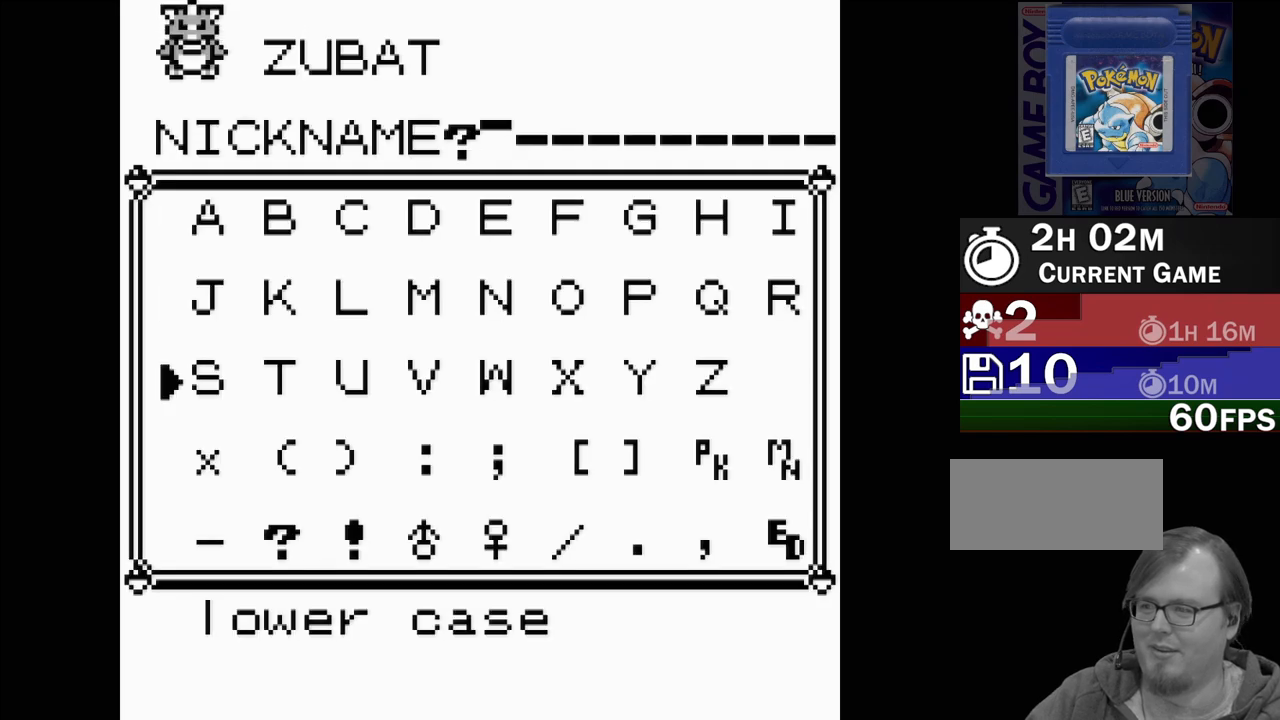
{"buttons": ["DPAD_LEFT"], "events": [[67, "DPAD_LEFT", "down"], [183, "DPAD_LEFT", "up"], [433, "DPAD_LEFT", "down"]]}
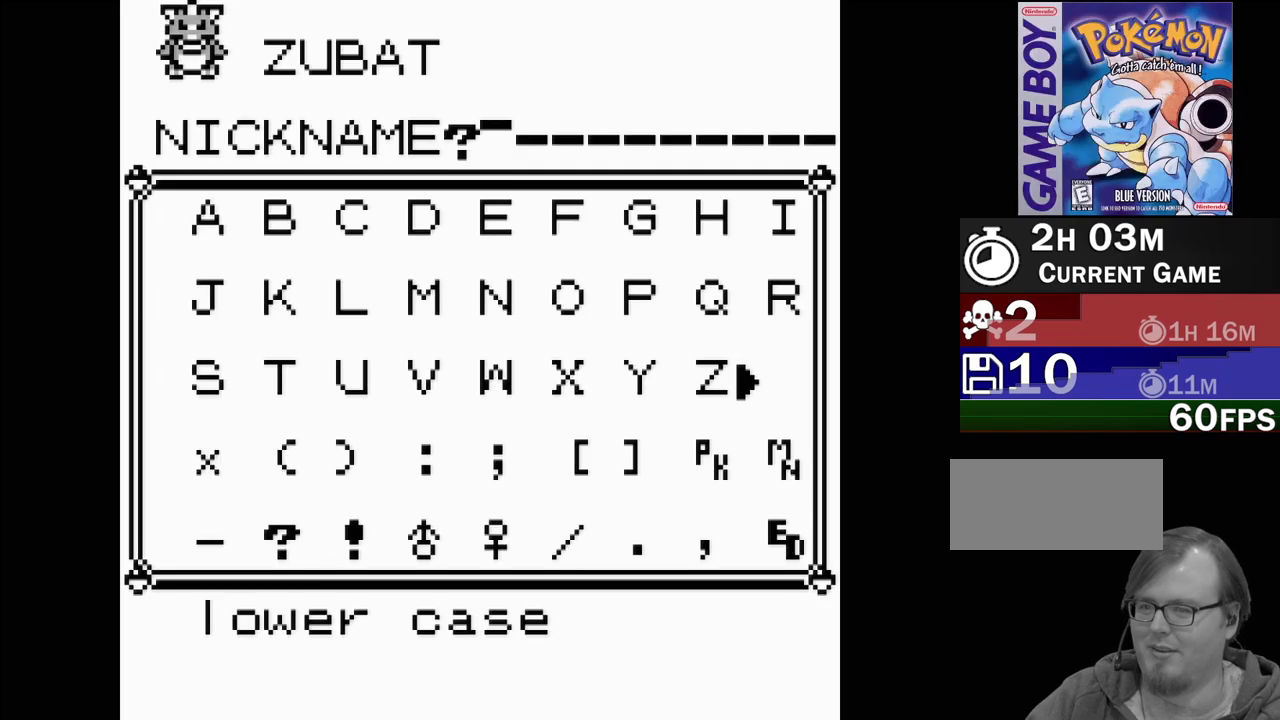
{"buttons": [], "events": [[33, "DPAD_LEFT", "up"], [167, "A", "down"], [300, "A", "up"]]}
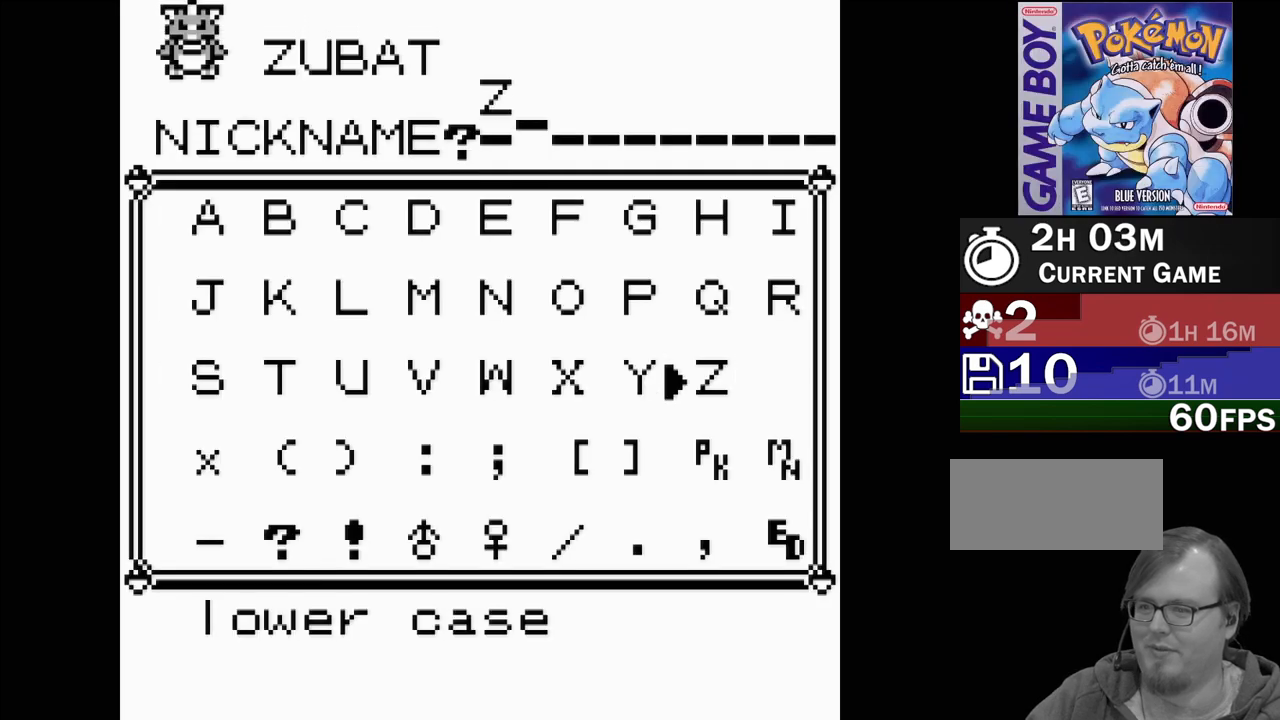
{"buttons": [], "events": [[100, "DPAD_LEFT", "down"], [200, "DPAD_LEFT", "up"], [283, "DPAD_LEFT", "down"], [367, "DPAD_LEFT", "up"], [417, "DPAD_LEFT", "down"], [500, "DPAD_LEFT", "up"]]}